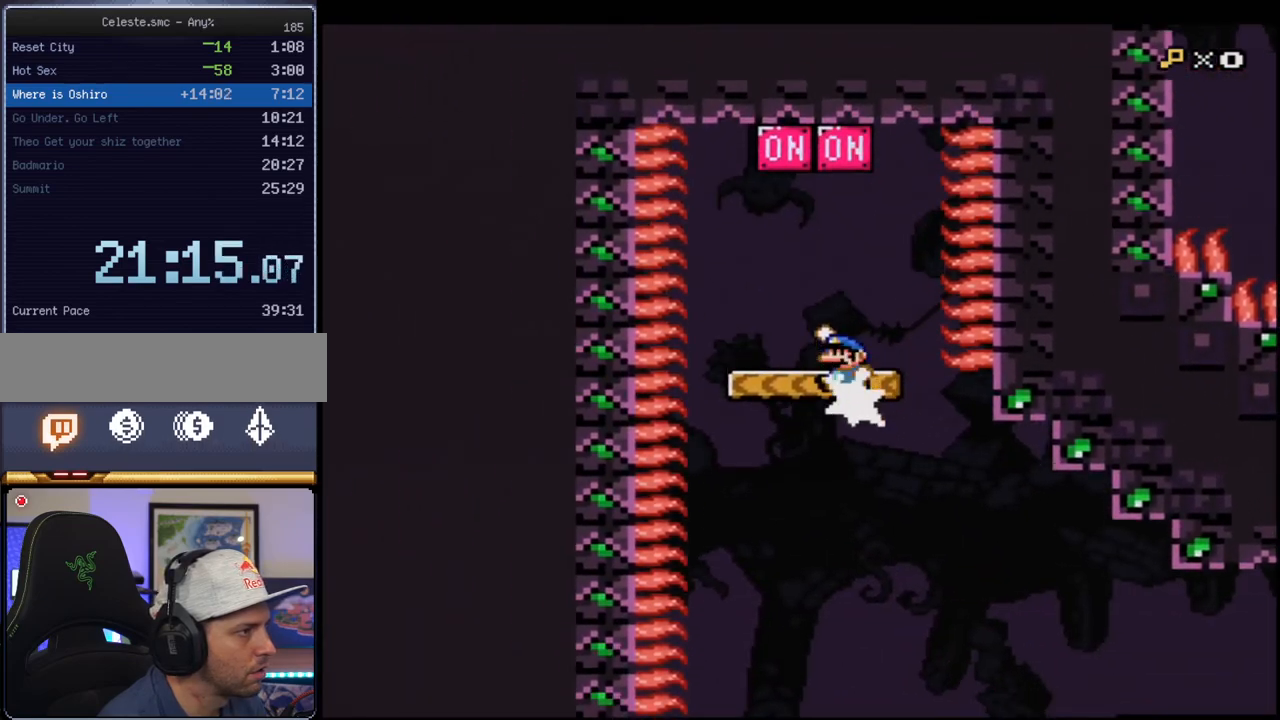
Gameplay with a controller (Nintendo layout); each line is a JSON object with the inputs held at the frame after it. "events" lists button and stick changes between this image and that frame as [ms after this image, input, new state], when the widget could be followed in between. Not read: L3 R3.
{"buttons": ["B", "Y", "DPAD_LEFT"], "events": [[133, "DPAD_UP", "up"], [283, "DPAD_LEFT", "down"], [433, "R1", "up"]]}
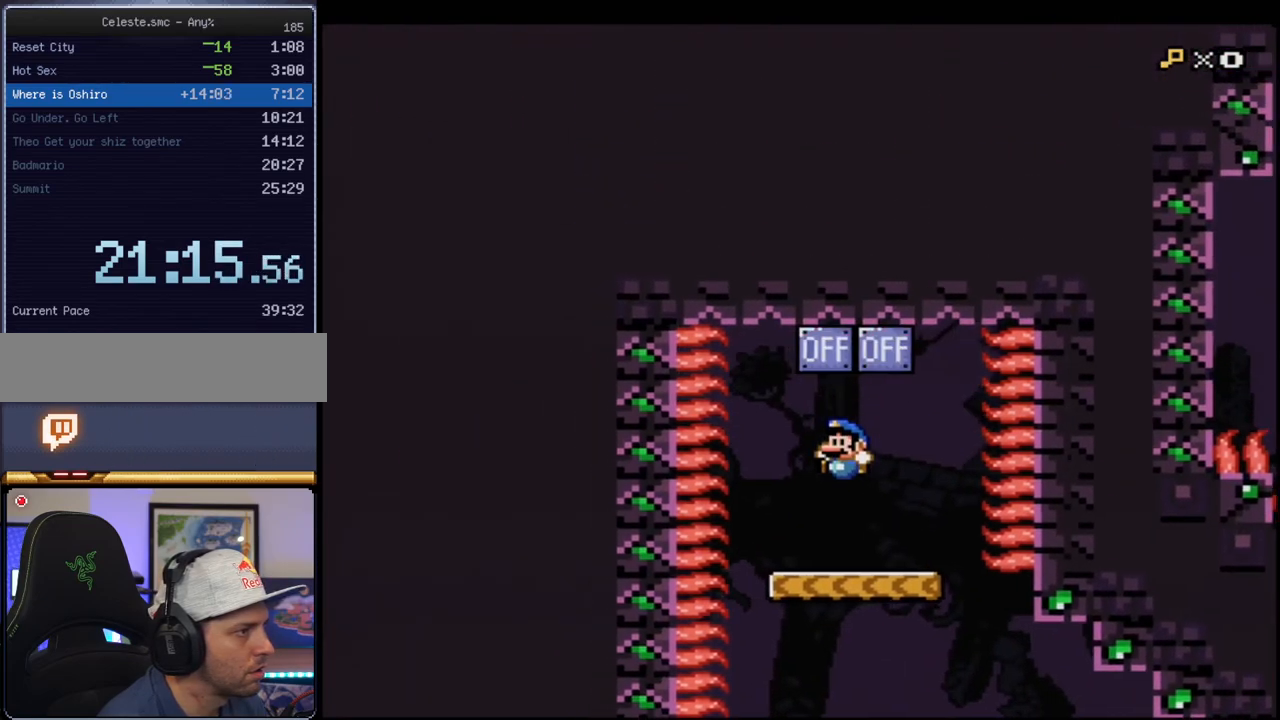
{"buttons": ["Y"], "events": [[67, "DPAD_LEFT", "up"], [100, "B", "up"], [167, "DPAD_RIGHT", "down"], [283, "DPAD_RIGHT", "up"], [317, "B", "down"], [317, "DPAD_LEFT", "down"], [383, "B", "up"], [433, "DPAD_LEFT", "up"]]}
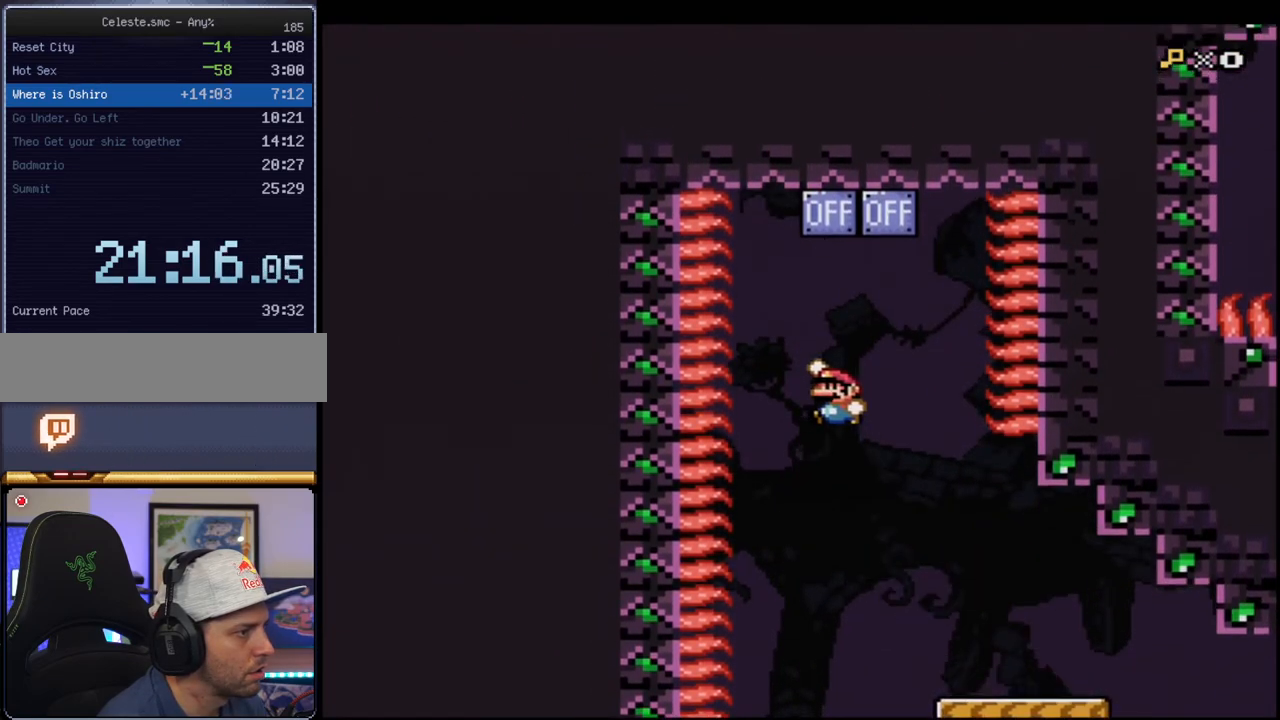
{"buttons": ["B", "Y", "DPAD_RIGHT"], "events": [[67, "DPAD_RIGHT", "down"], [183, "DPAD_RIGHT", "up"], [250, "DPAD_LEFT", "down"], [383, "DPAD_LEFT", "up"], [467, "B", "down"], [467, "DPAD_RIGHT", "down"]]}
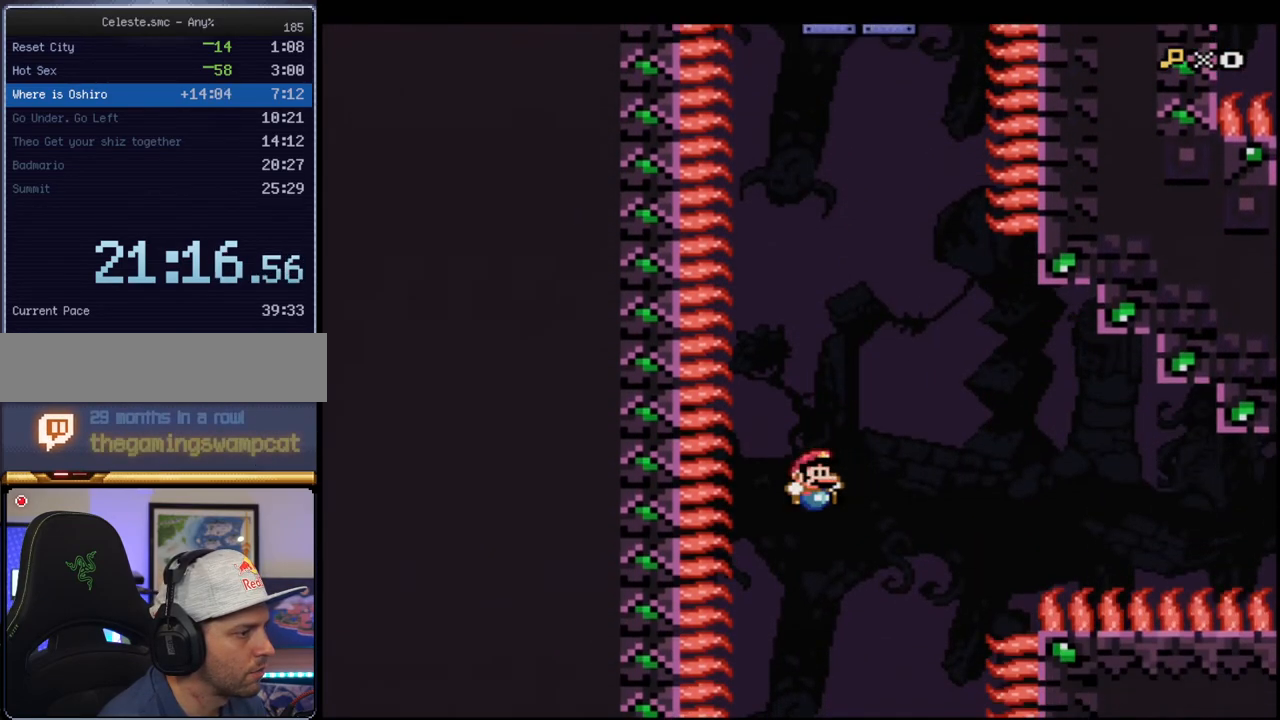
{"buttons": ["B", "Y", "DPAD_RIGHT"], "events": [[100, "DPAD_RIGHT", "up"], [467, "DPAD_RIGHT", "down"]]}
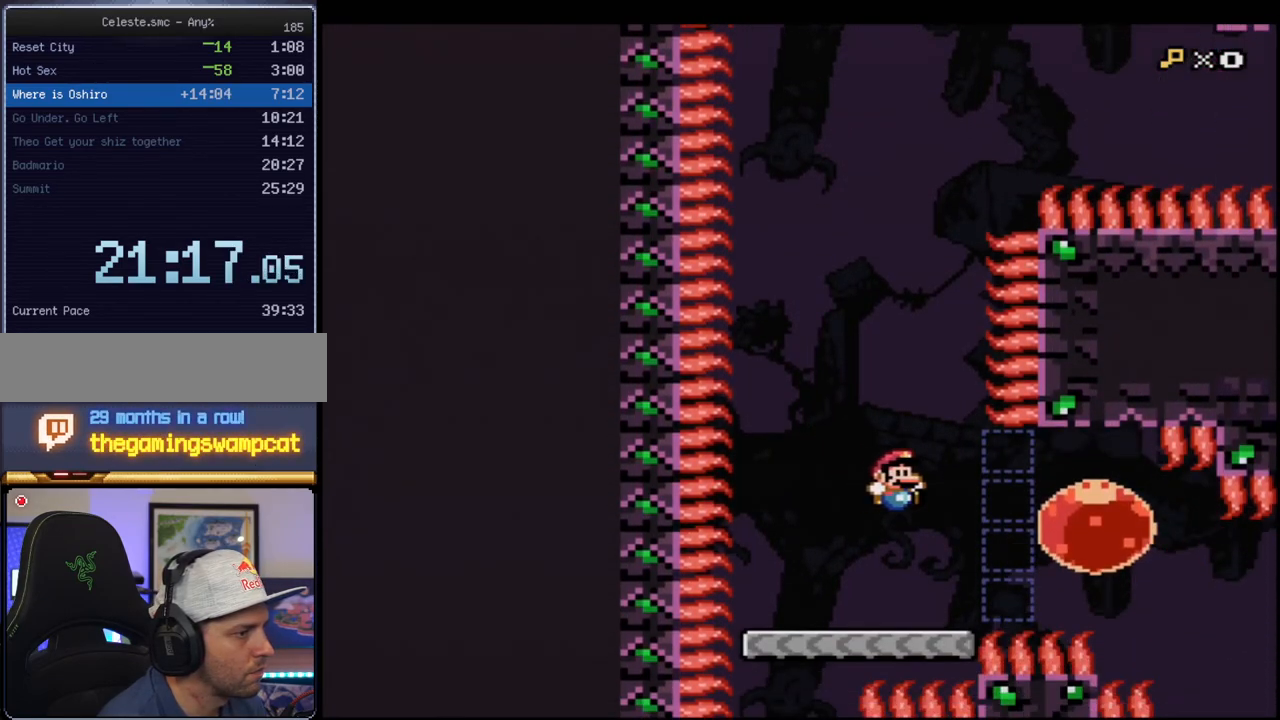
{"buttons": ["Y", "DPAD_DOWN", "DPAD_RIGHT"], "events": [[67, "R1", "down"], [217, "R1", "up"], [283, "B", "up"], [383, "DPAD_DOWN", "down"]]}
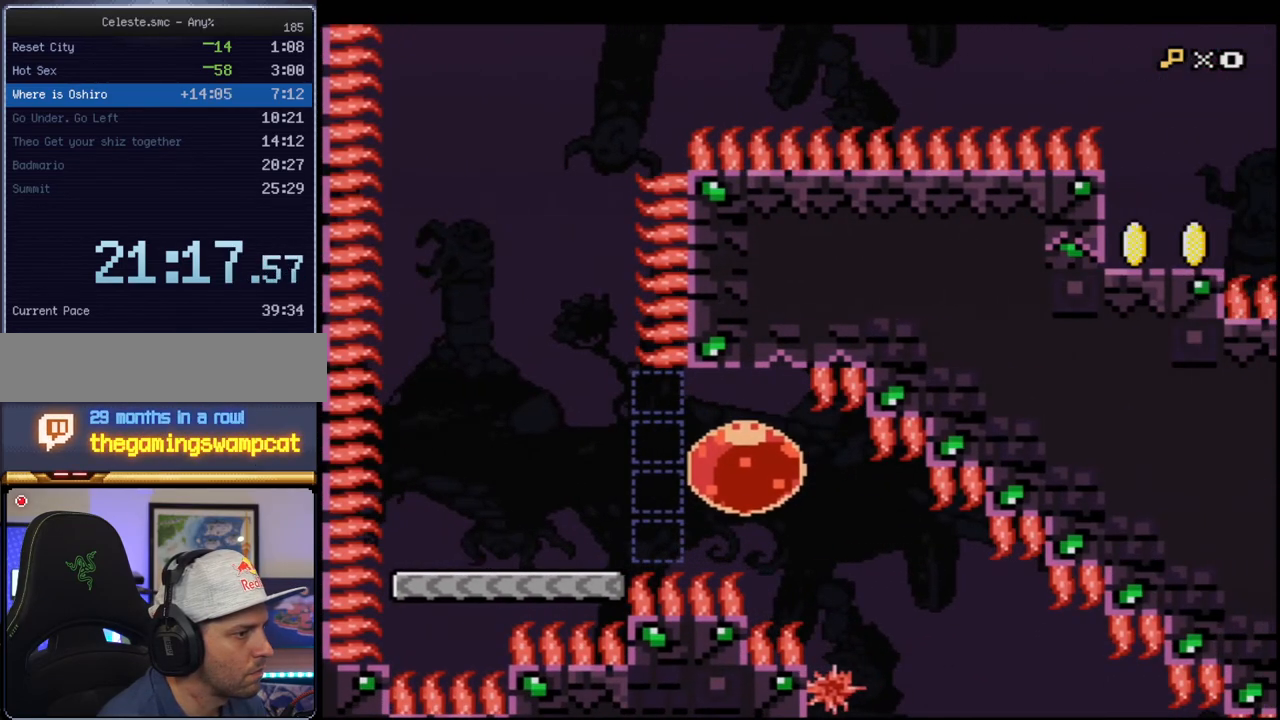
{"buttons": ["Y"], "events": [[467, "DPAD_RIGHT", "up"], [500, "DPAD_DOWN", "up"]]}
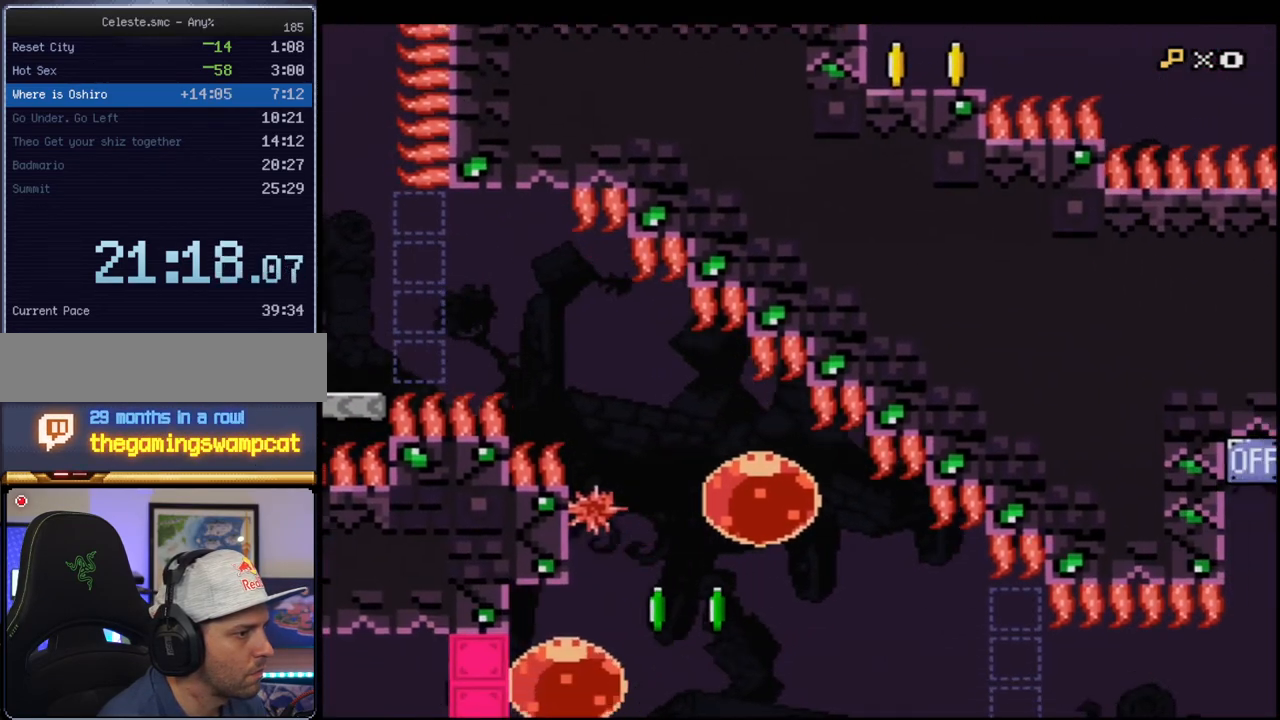
{"buttons": ["Y", "DPAD_UP", "DPAD_RIGHT"], "events": [[383, "DPAD_RIGHT", "down"], [383, "DPAD_UP", "down"], [450, "R1", "down"], [500, "R1", "up"]]}
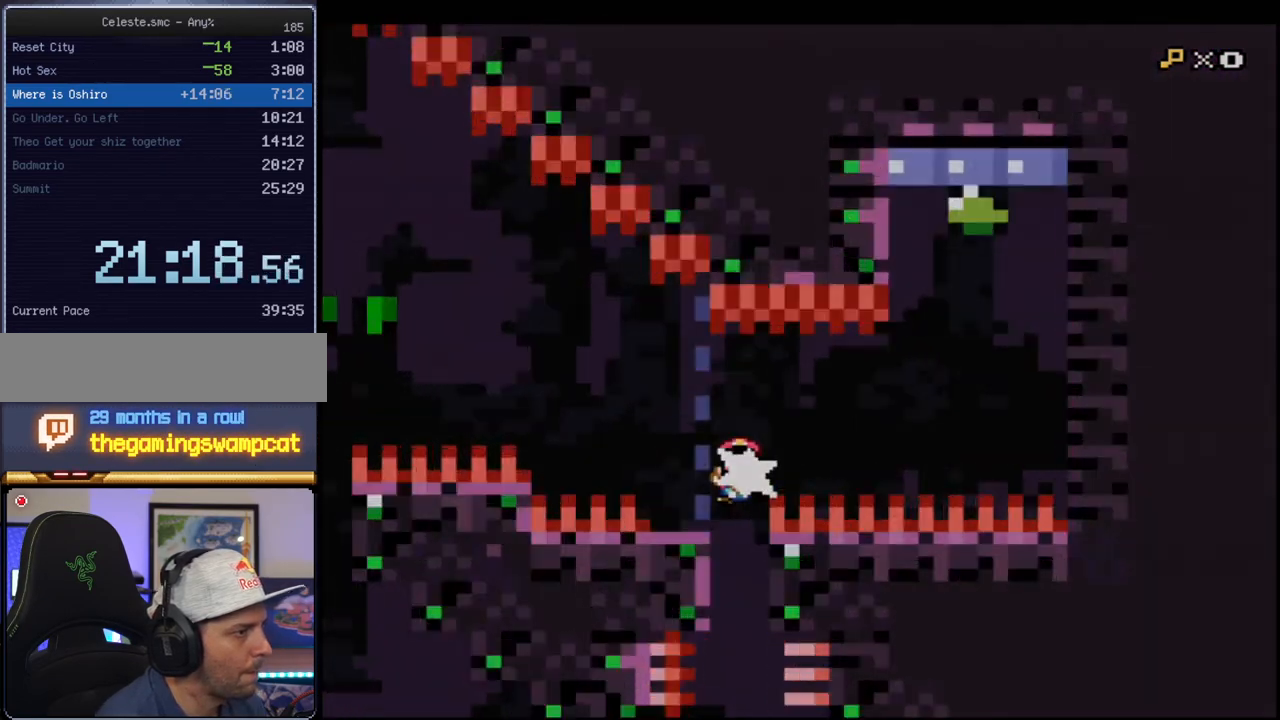
{"buttons": [], "events": [[33, "DPAD_UP", "up"], [67, "DPAD_RIGHT", "up"], [350, "Y", "up"]]}
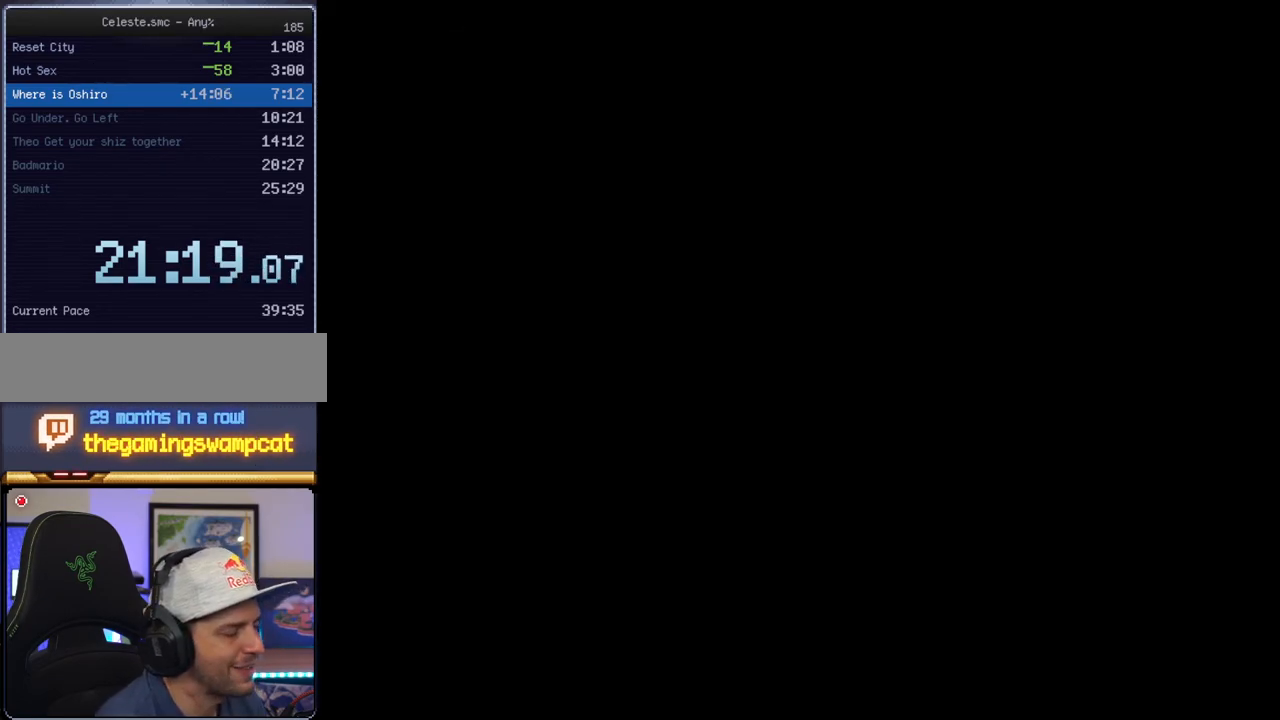
{"buttons": [], "events": []}
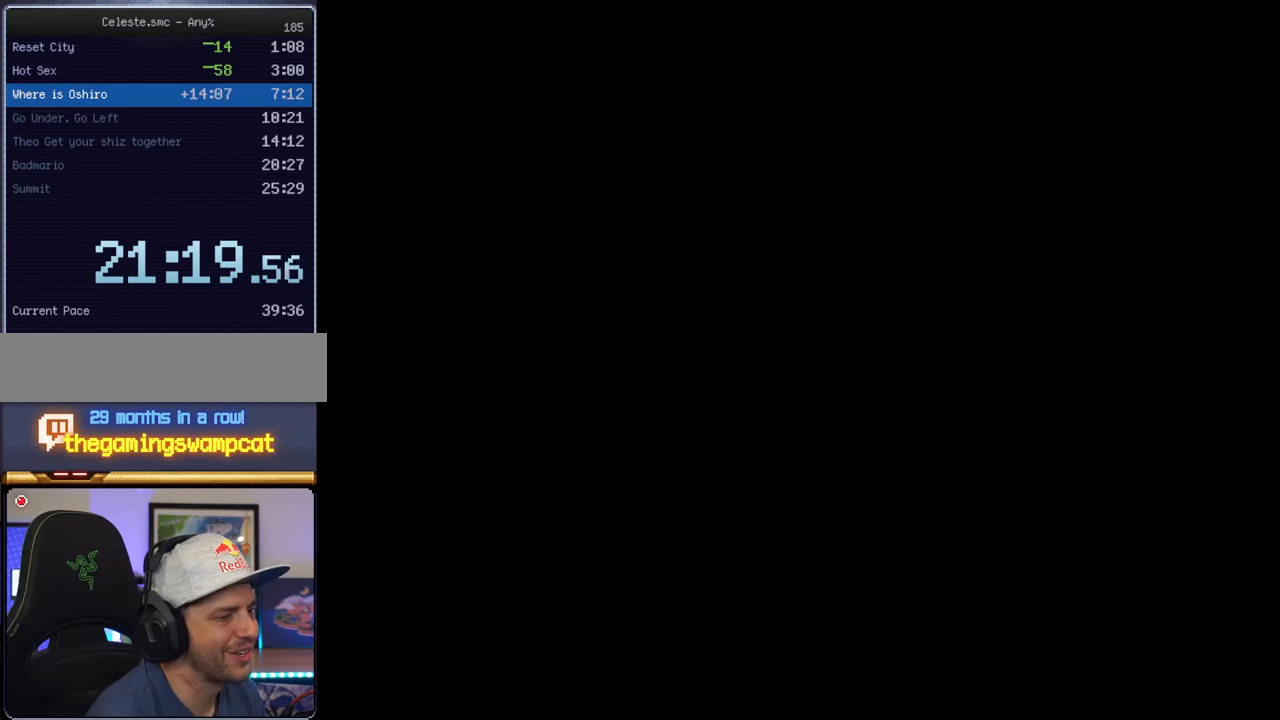
{"buttons": ["Y"], "events": [[167, "Y", "down"]]}
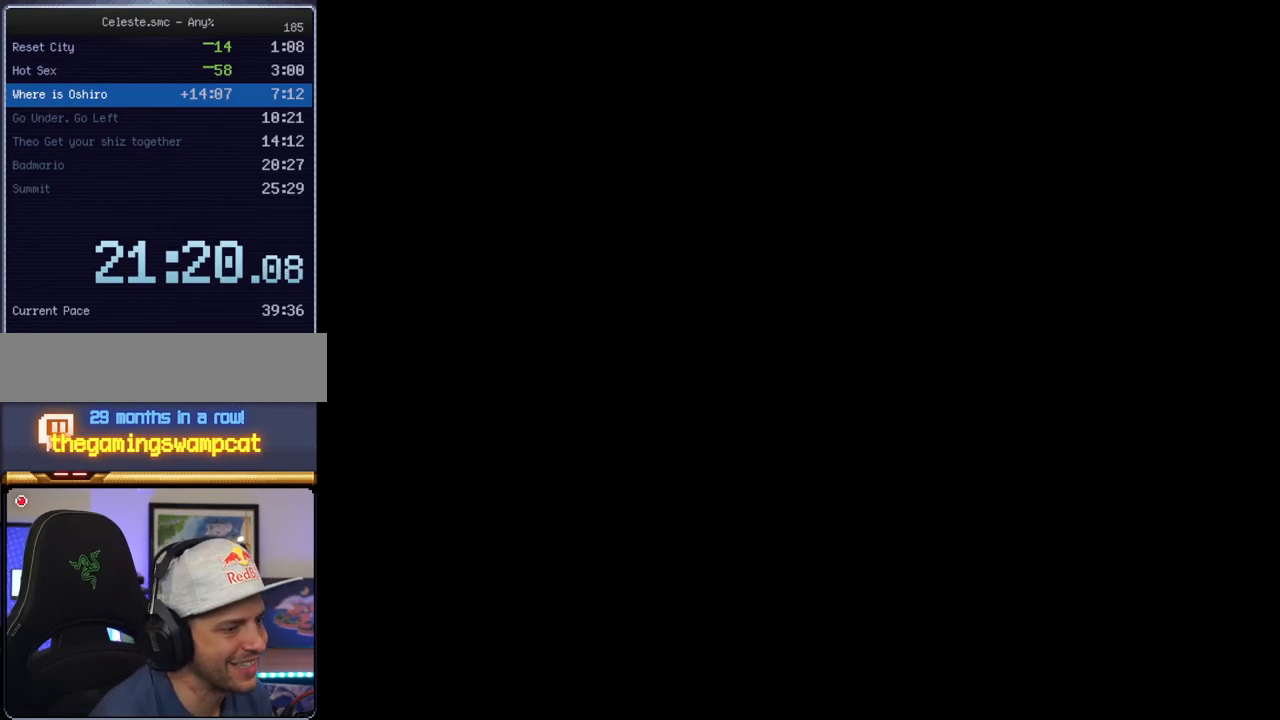
{"buttons": ["B", "Y"], "events": [[317, "B", "down"]]}
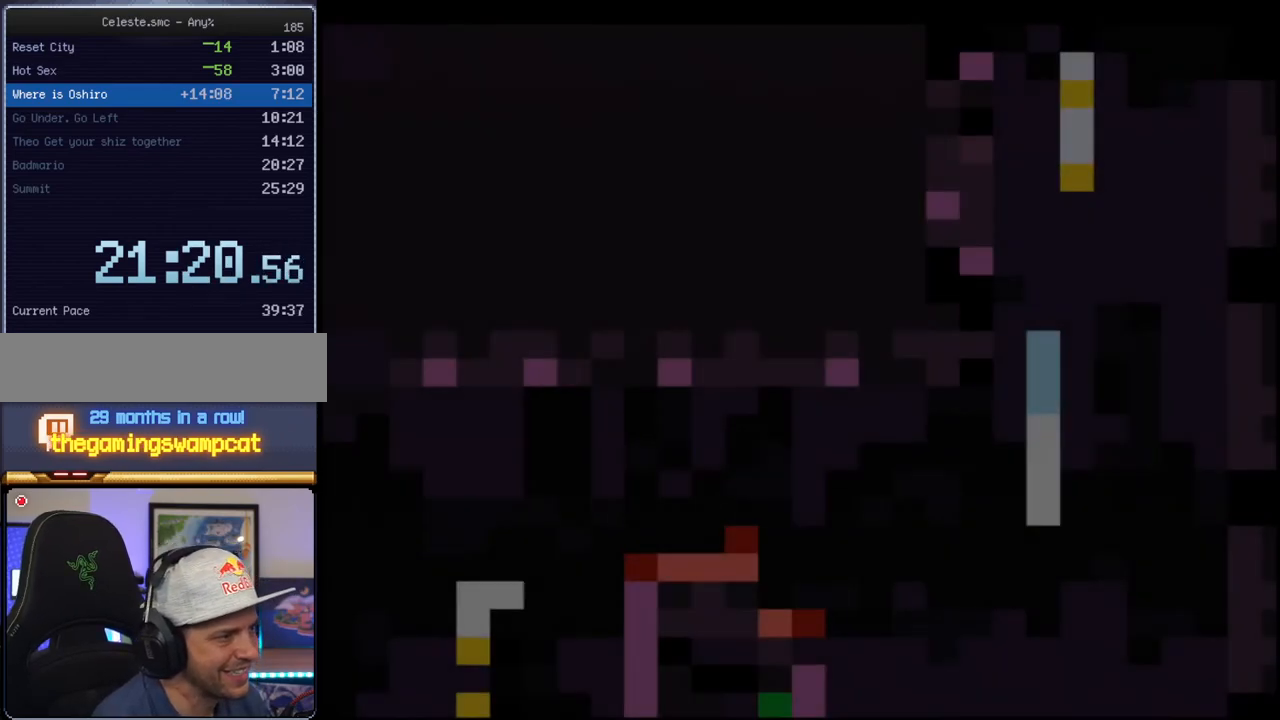
{"buttons": ["B", "Y"], "events": []}
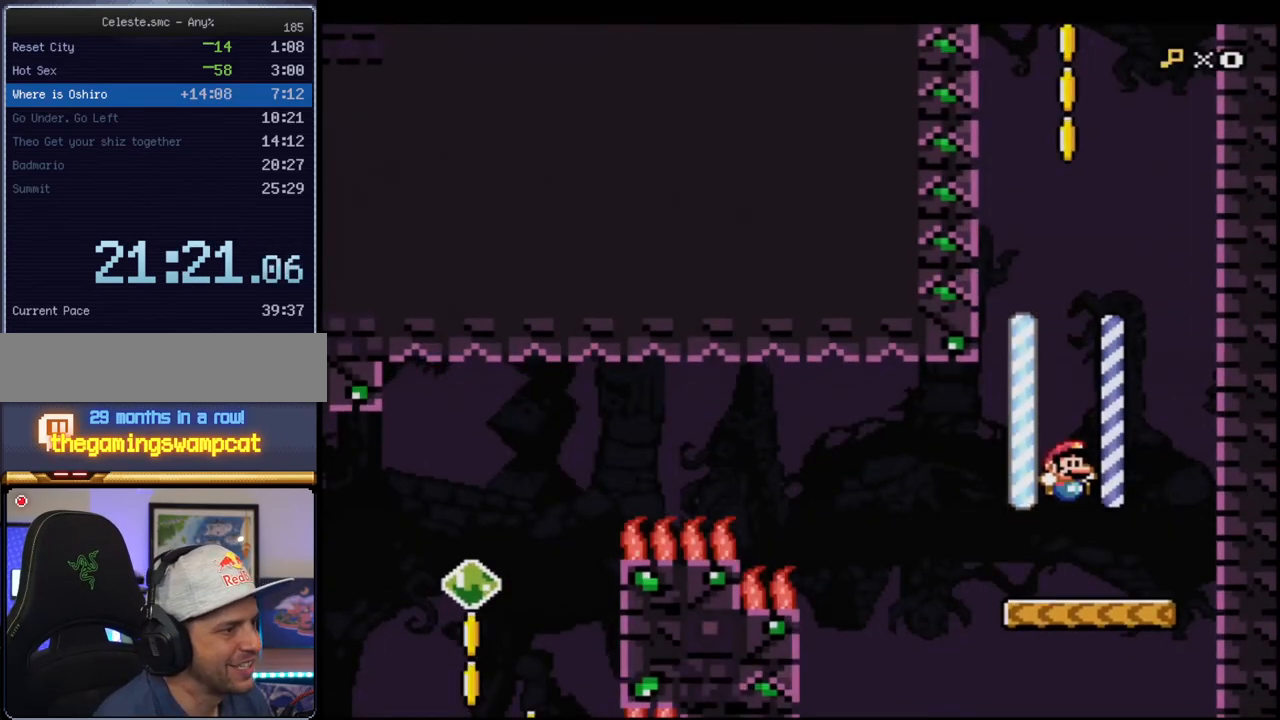
{"buttons": ["B", "Y"], "events": [[133, "DPAD_LEFT", "down"], [183, "DPAD_UP", "down"], [250, "R1", "down"], [350, "DPAD_UP", "up"], [383, "DPAD_LEFT", "up"], [383, "R1", "up"]]}
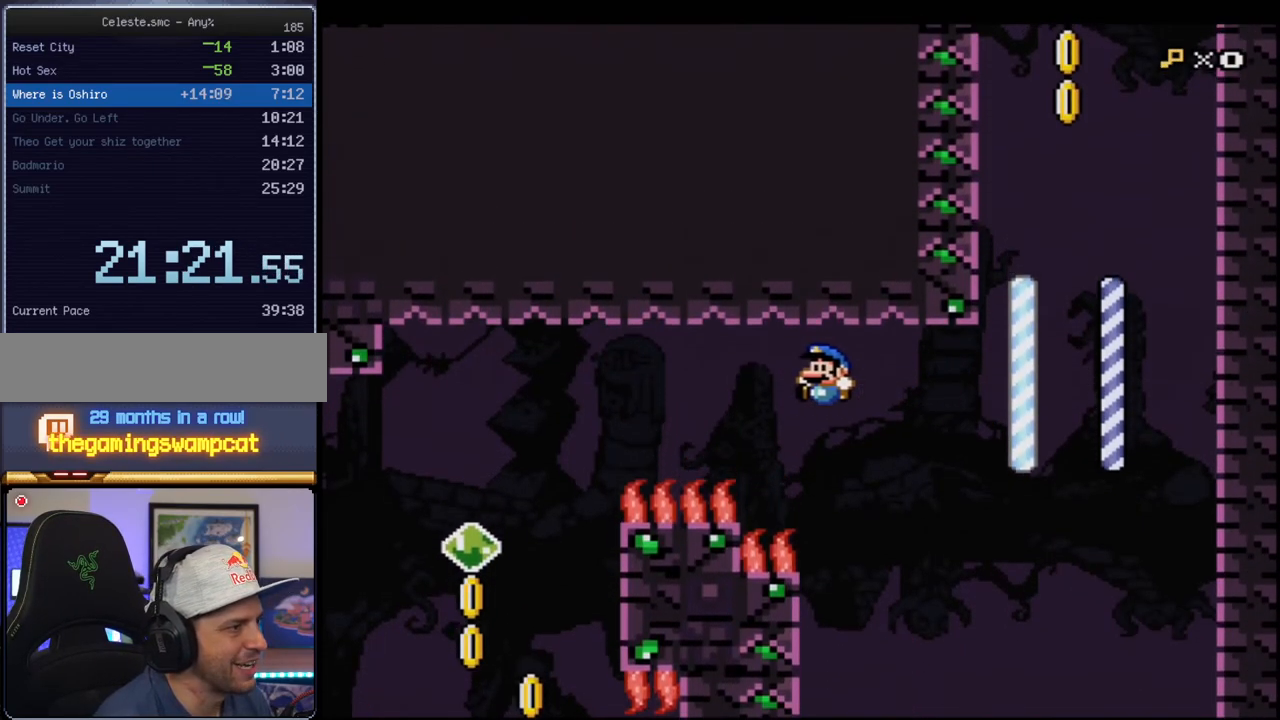
{"buttons": ["B", "Y", "DPAD_RIGHT"], "events": [[250, "B", "up"], [350, "DPAD_RIGHT", "down"], [433, "B", "down"]]}
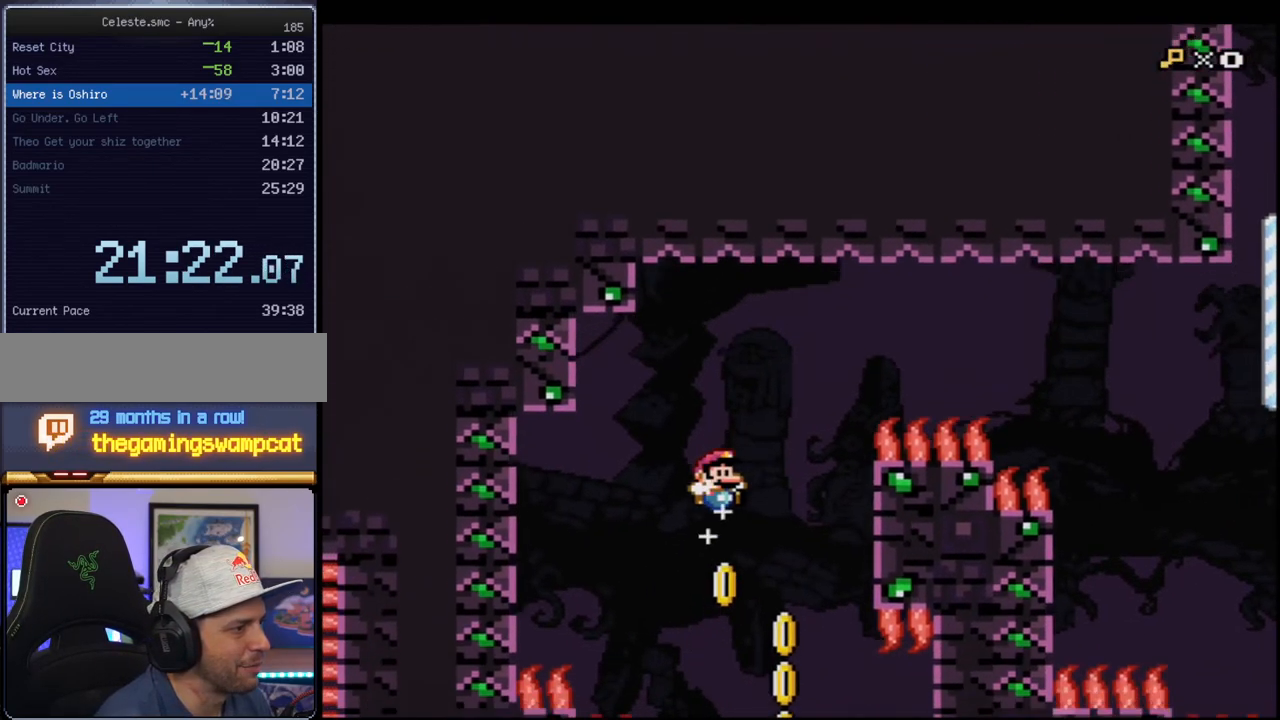
{"buttons": ["B", "Y", "DPAD_LEFT"], "events": [[317, "DPAD_RIGHT", "up"], [383, "DPAD_LEFT", "down"]]}
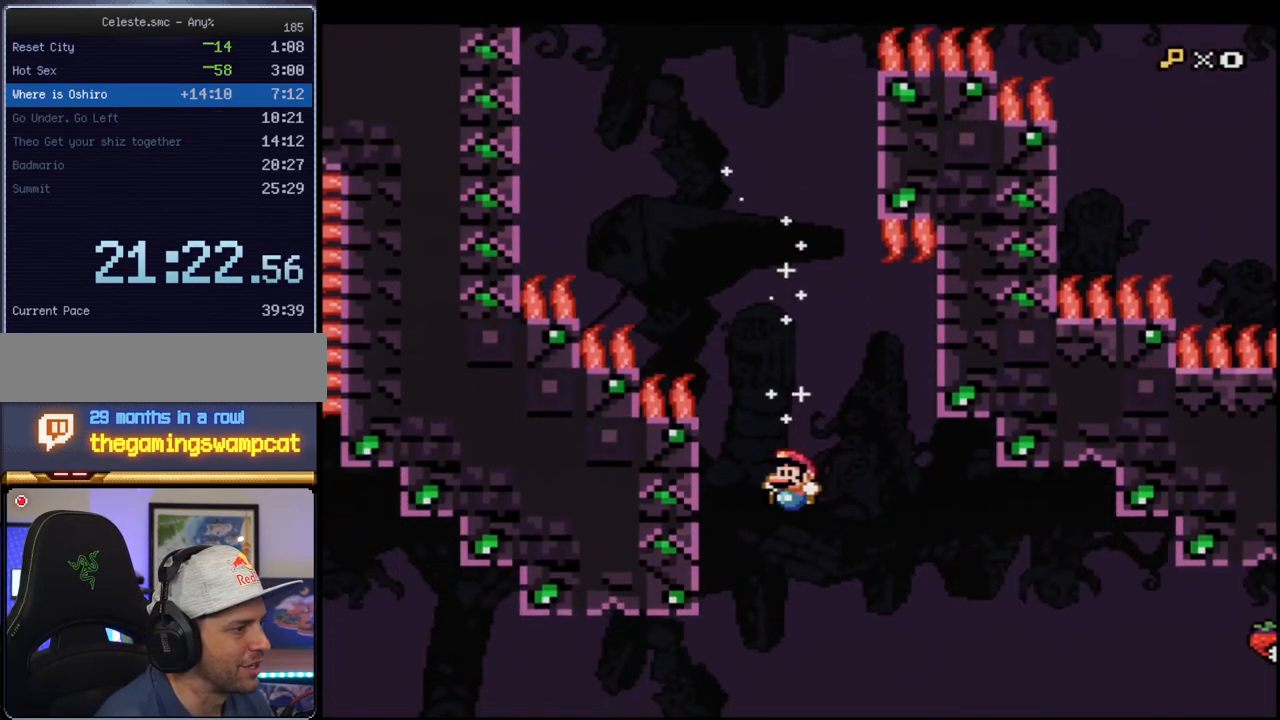
{"buttons": ["B", "Y", "DPAD_LEFT"], "events": []}
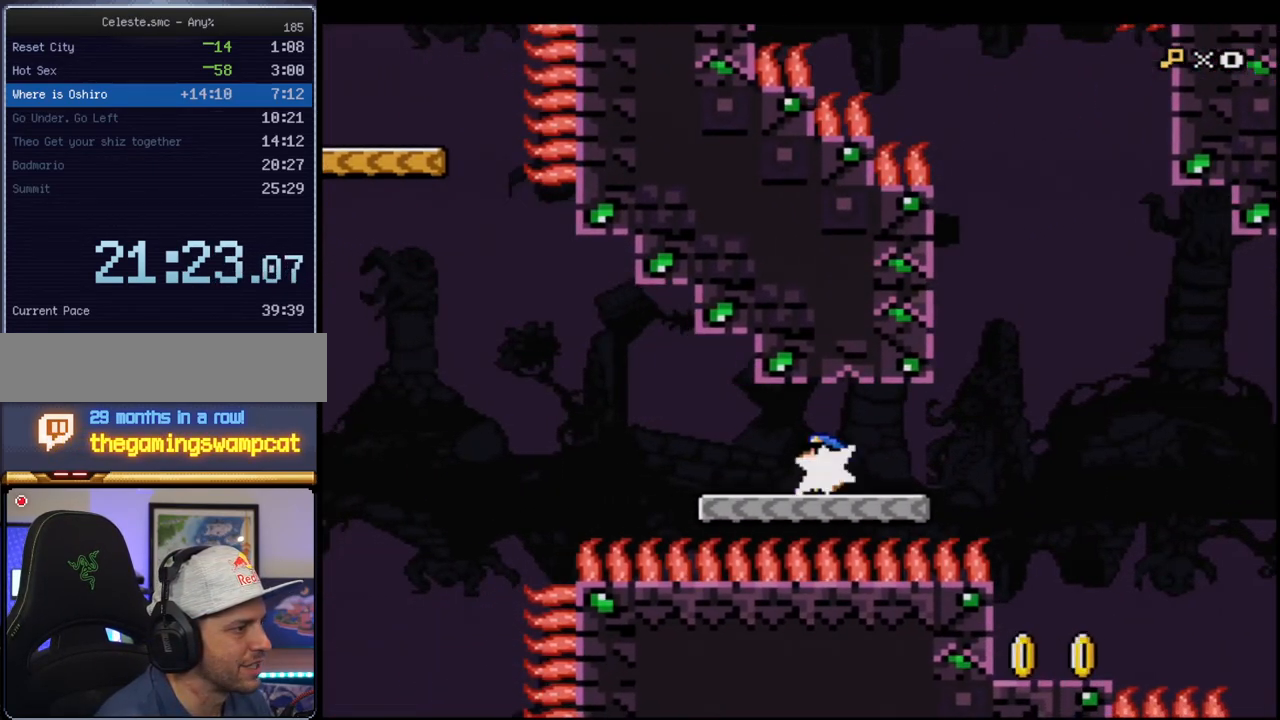
{"buttons": ["B", "Y", "DPAD_UP"], "events": [[33, "R1", "down"], [167, "B", "up"], [167, "R1", "up"], [183, "DPAD_LEFT", "up"], [217, "B", "down"], [317, "DPAD_UP", "down"]]}
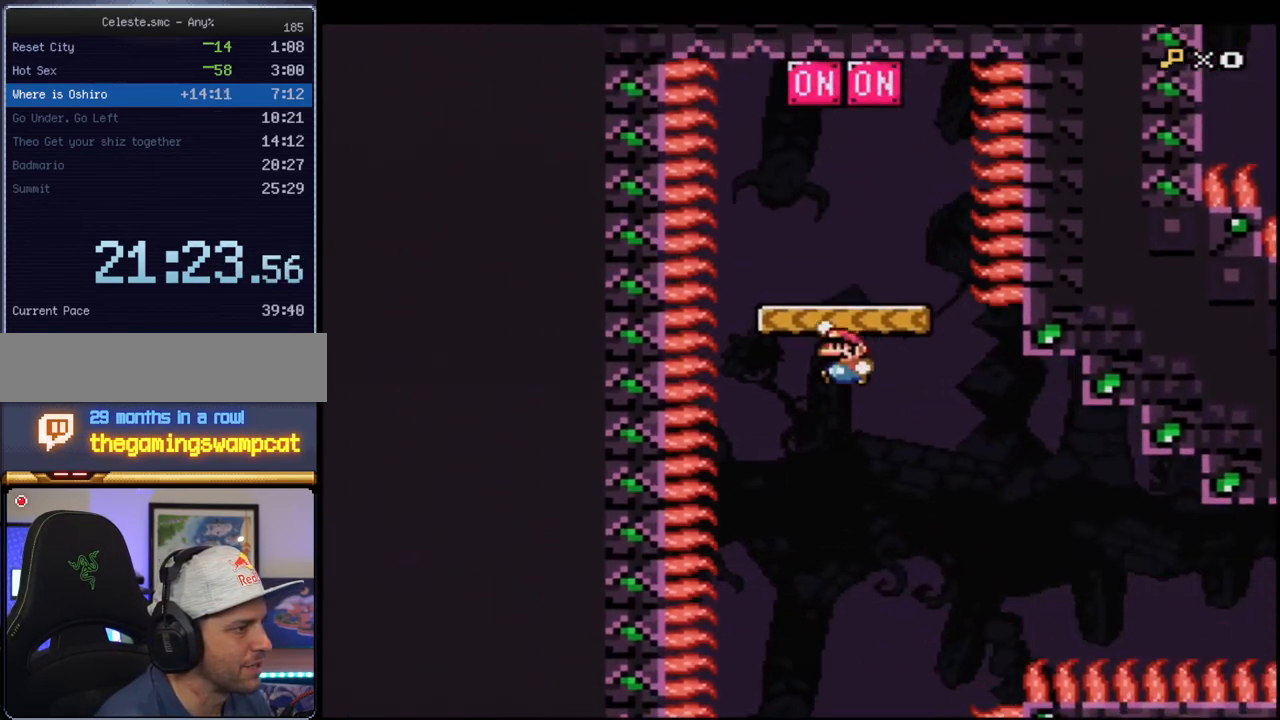
{"buttons": ["B", "Y", "DPAD_UP"], "events": [[33, "DPAD_RIGHT", "down"], [67, "DPAD_UP", "up"], [167, "DPAD_UP", "down"], [283, "DPAD_RIGHT", "up"], [317, "B", "up"], [350, "DPAD_UP", "up"], [417, "B", "down"], [417, "DPAD_UP", "down"]]}
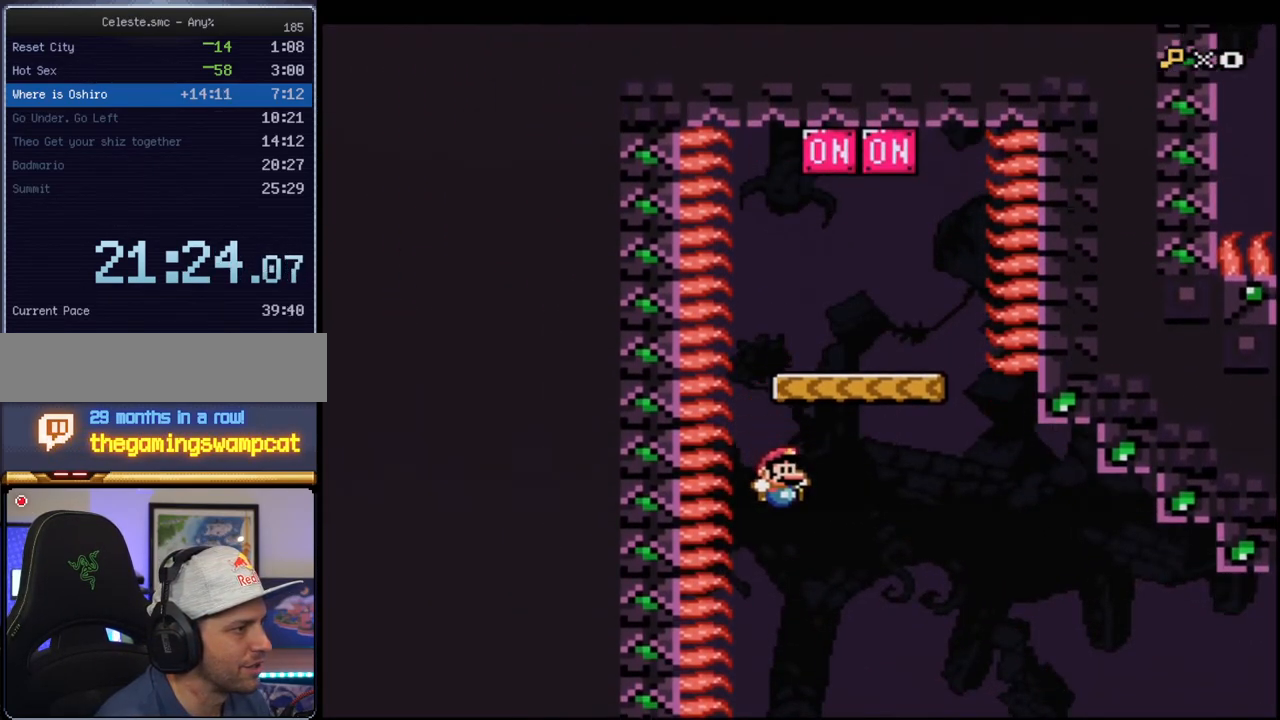
{"buttons": ["B", "Y", "R1", "DPAD_RIGHT"], "events": [[33, "DPAD_UP", "up"], [67, "DPAD_UP", "down"], [133, "R1", "down"], [500, "DPAD_RIGHT", "down"], [500, "DPAD_UP", "up"]]}
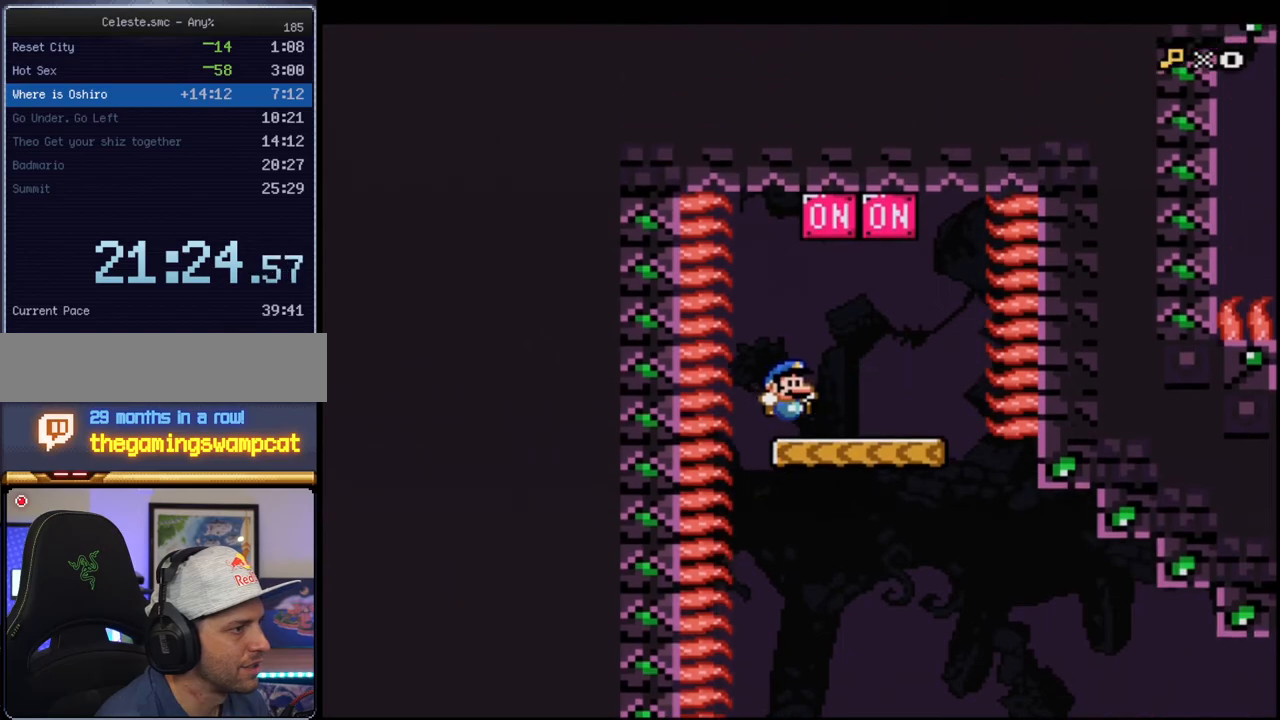
{"buttons": ["B", "Y", "DPAD_LEFT"], "events": [[33, "B", "up"], [33, "R1", "up"], [133, "DPAD_RIGHT", "up"], [250, "B", "down"], [417, "DPAD_LEFT", "down"]]}
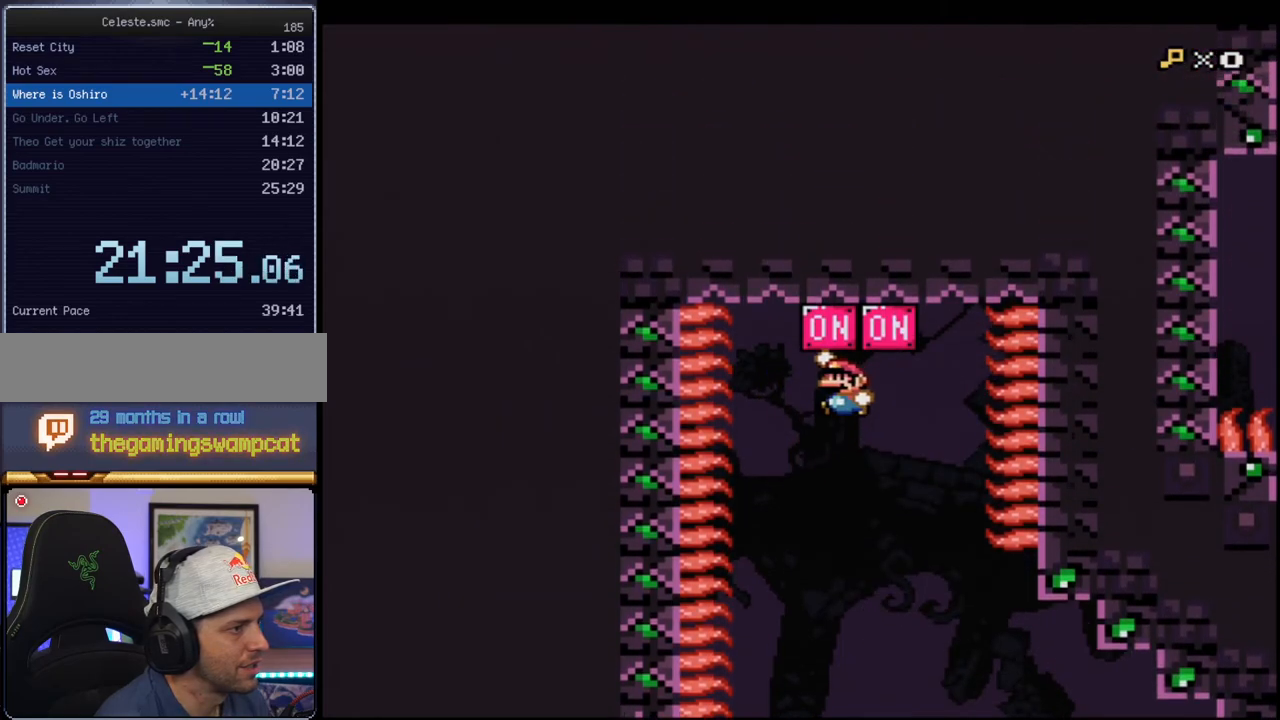
{"buttons": ["Y", "DPAD_LEFT"], "events": [[33, "DPAD_LEFT", "up"], [67, "B", "up"], [183, "DPAD_RIGHT", "down"], [317, "DPAD_RIGHT", "up"], [500, "DPAD_LEFT", "down"]]}
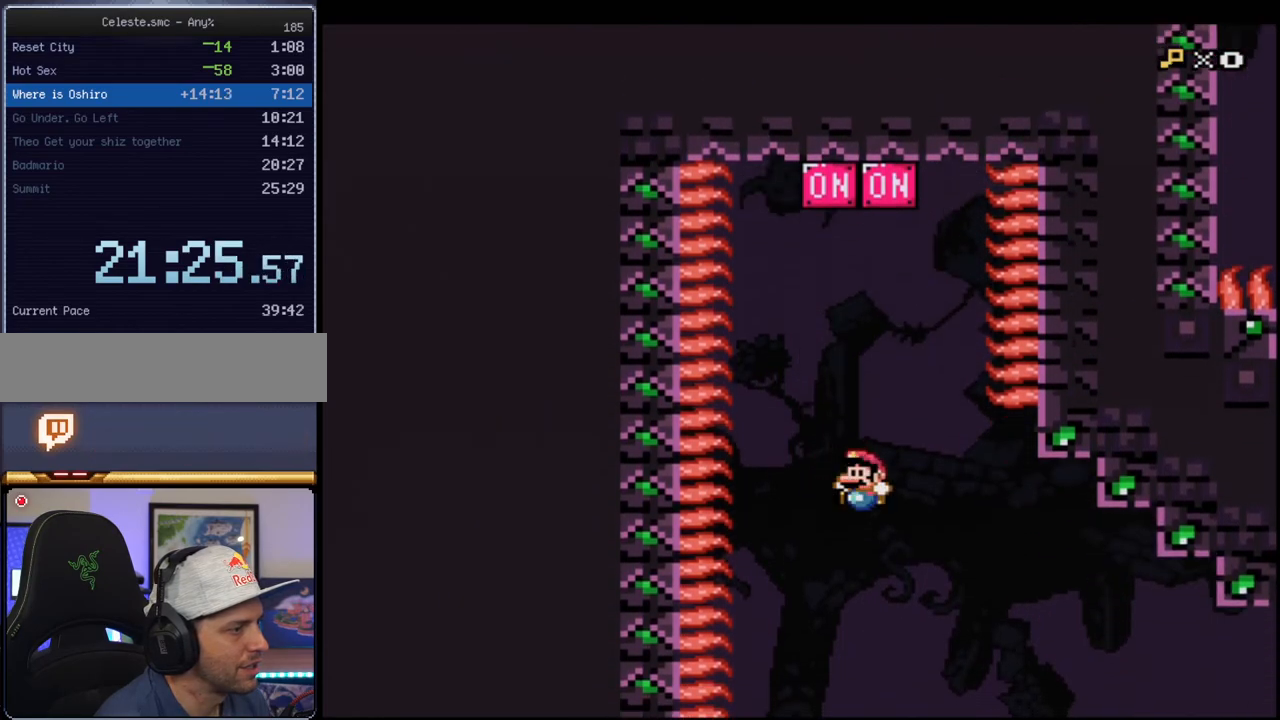
{"buttons": ["B", "Y"], "events": [[67, "B", "down"], [167, "DPAD_LEFT", "up"], [283, "DPAD_RIGHT", "down"], [383, "DPAD_RIGHT", "up"]]}
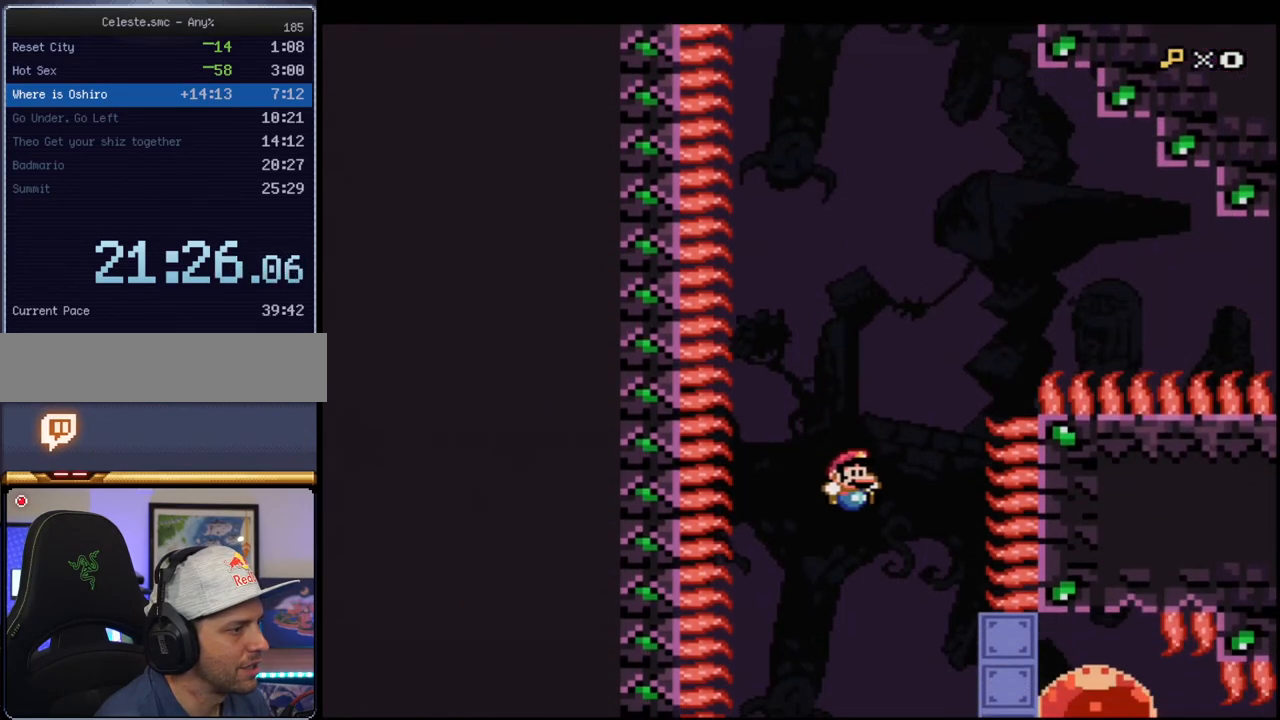
{"buttons": ["Y", "DPAD_RIGHT"], "events": [[133, "DPAD_LEFT", "down"], [217, "DPAD_LEFT", "up"], [283, "B", "up"], [350, "DPAD_RIGHT", "down"]]}
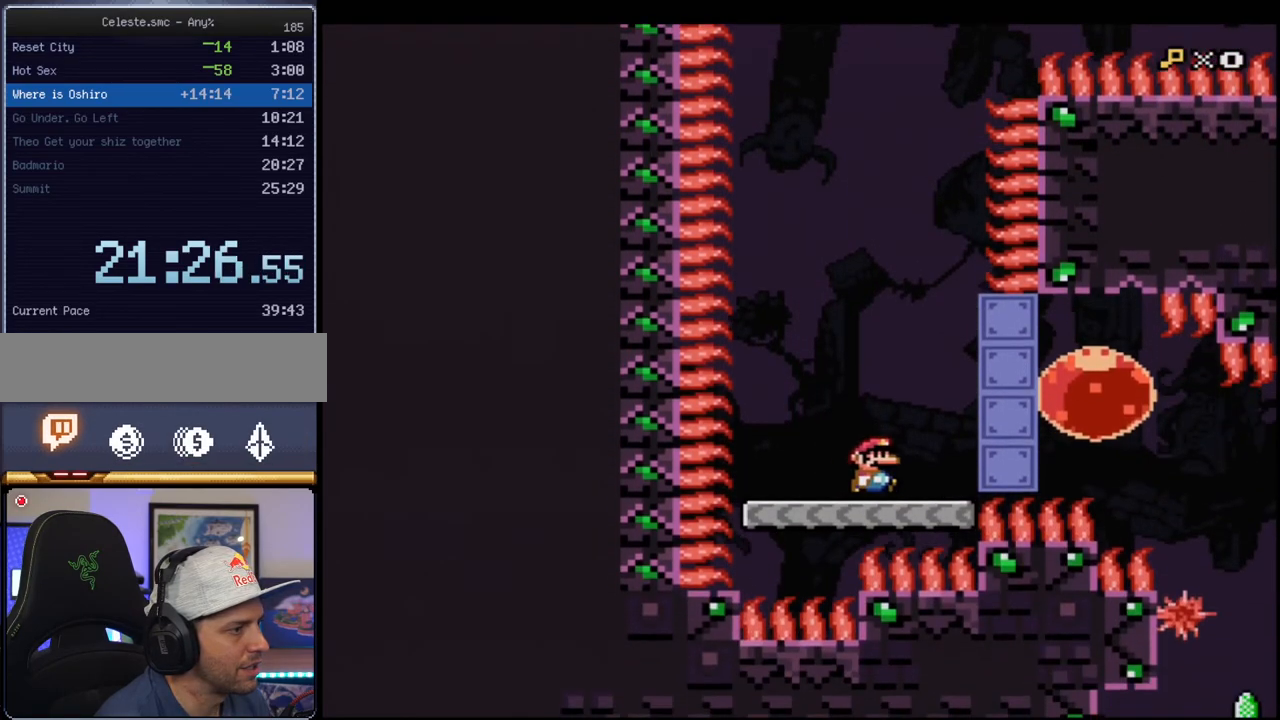
{"buttons": ["Y"], "events": [[100, "R1", "down"], [217, "R1", "up"], [250, "DPAD_RIGHT", "up"]]}
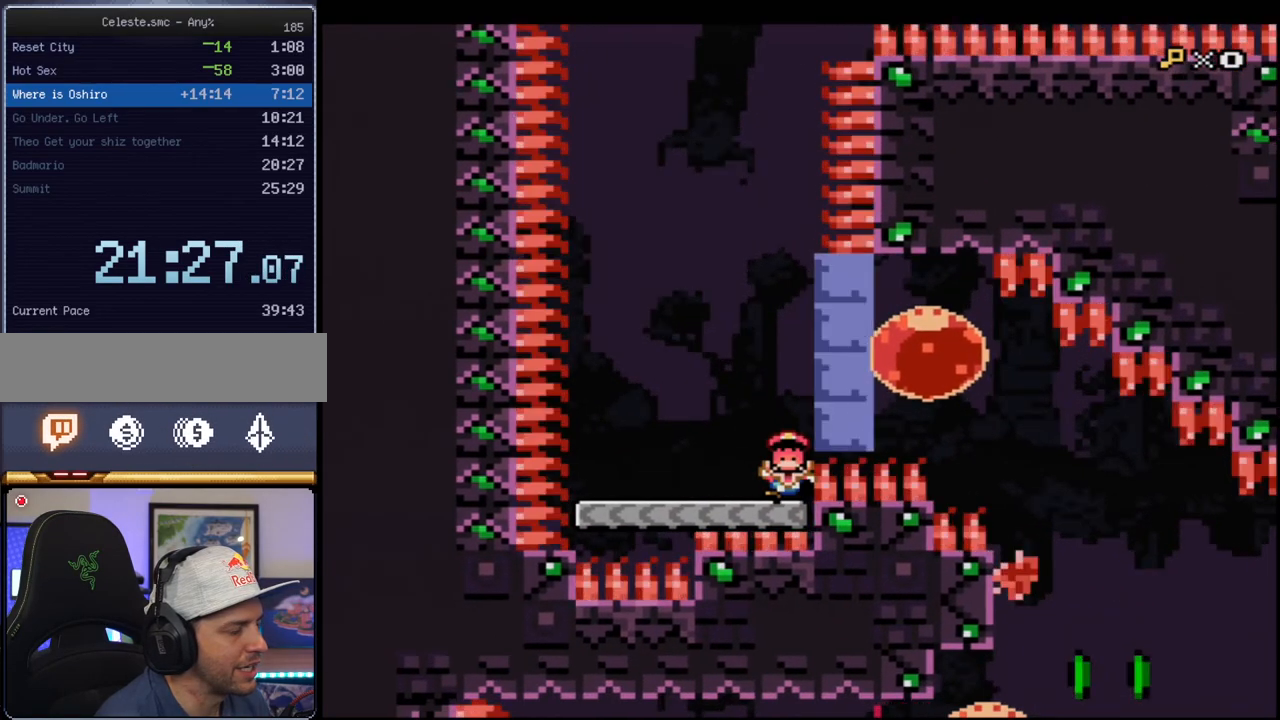
{"buttons": ["Y"], "events": [[167, "Y", "up"], [350, "Y", "down"], [383, "B", "down"], [500, "B", "up"]]}
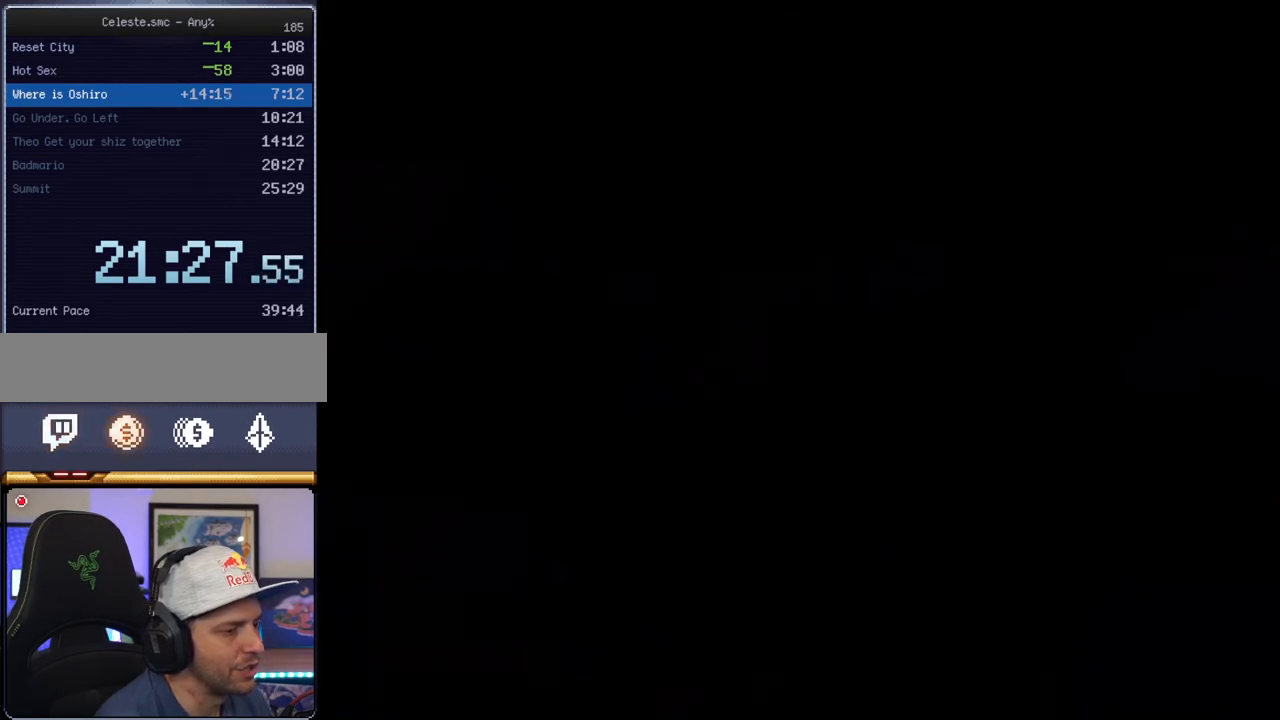
{"buttons": ["Y"], "events": []}
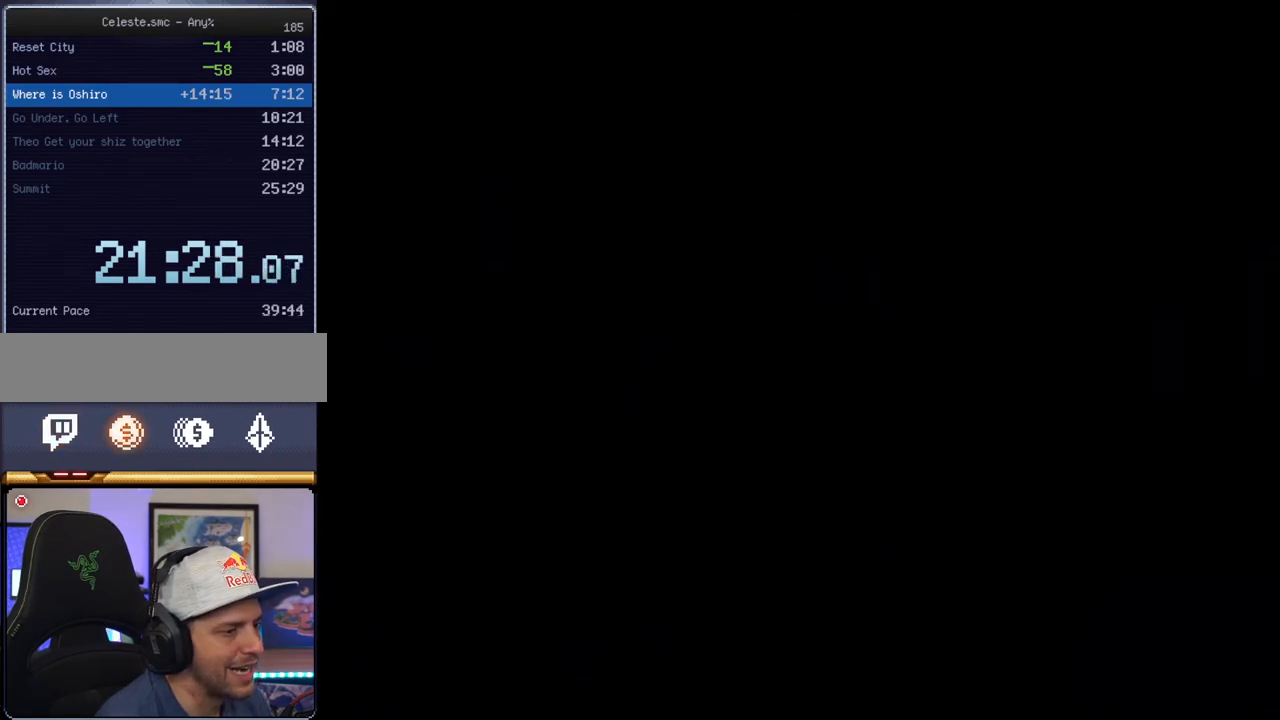
{"buttons": ["Y"], "events": []}
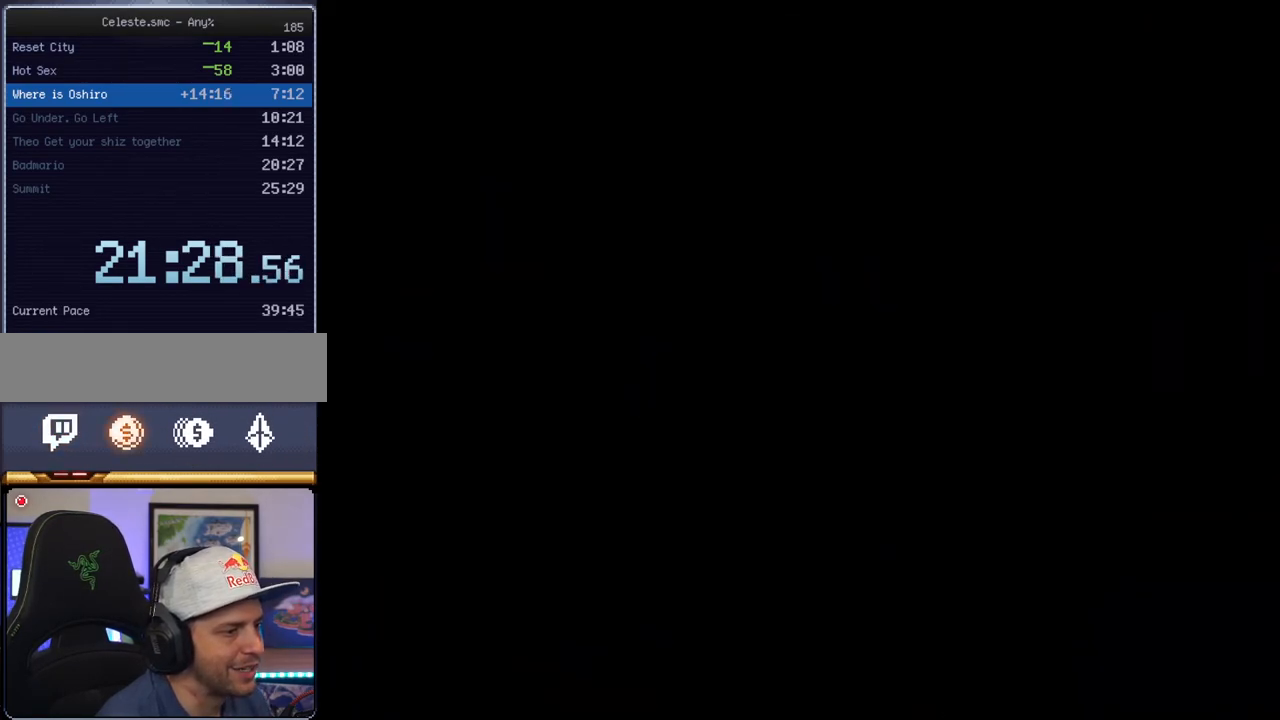
{"buttons": ["B", "Y"], "events": [[417, "B", "down"]]}
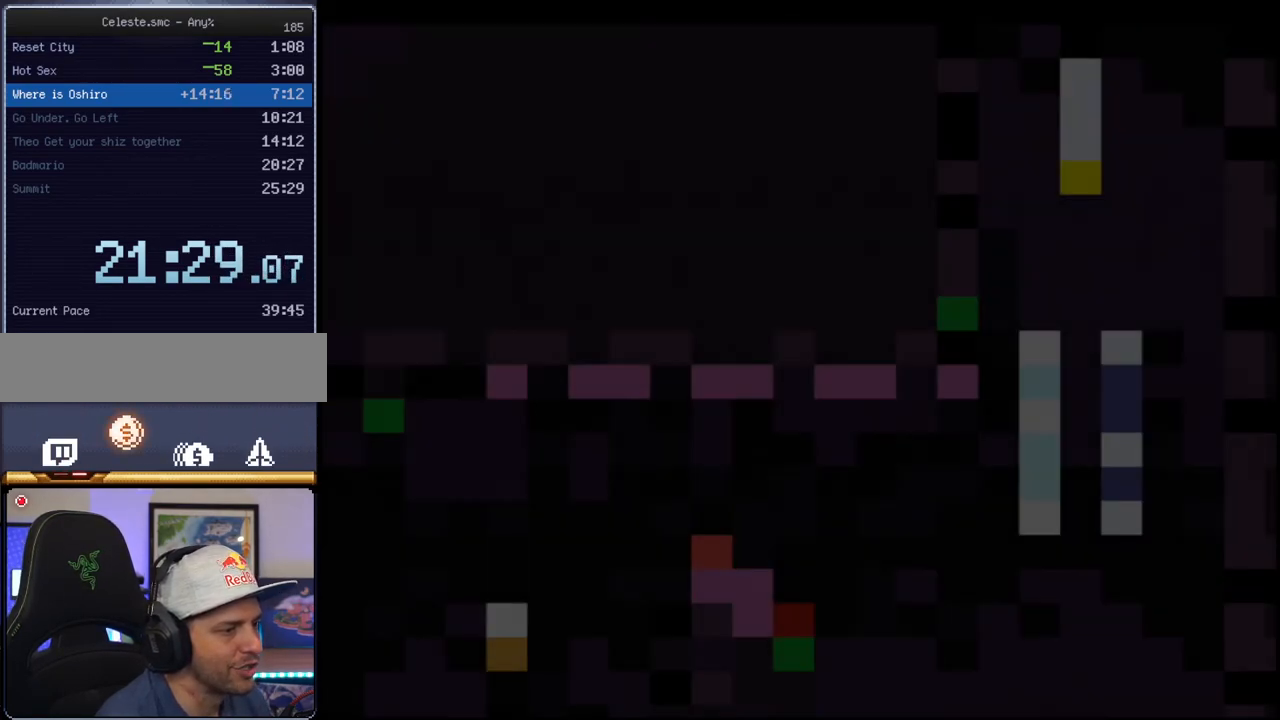
{"buttons": ["B", "Y"], "events": []}
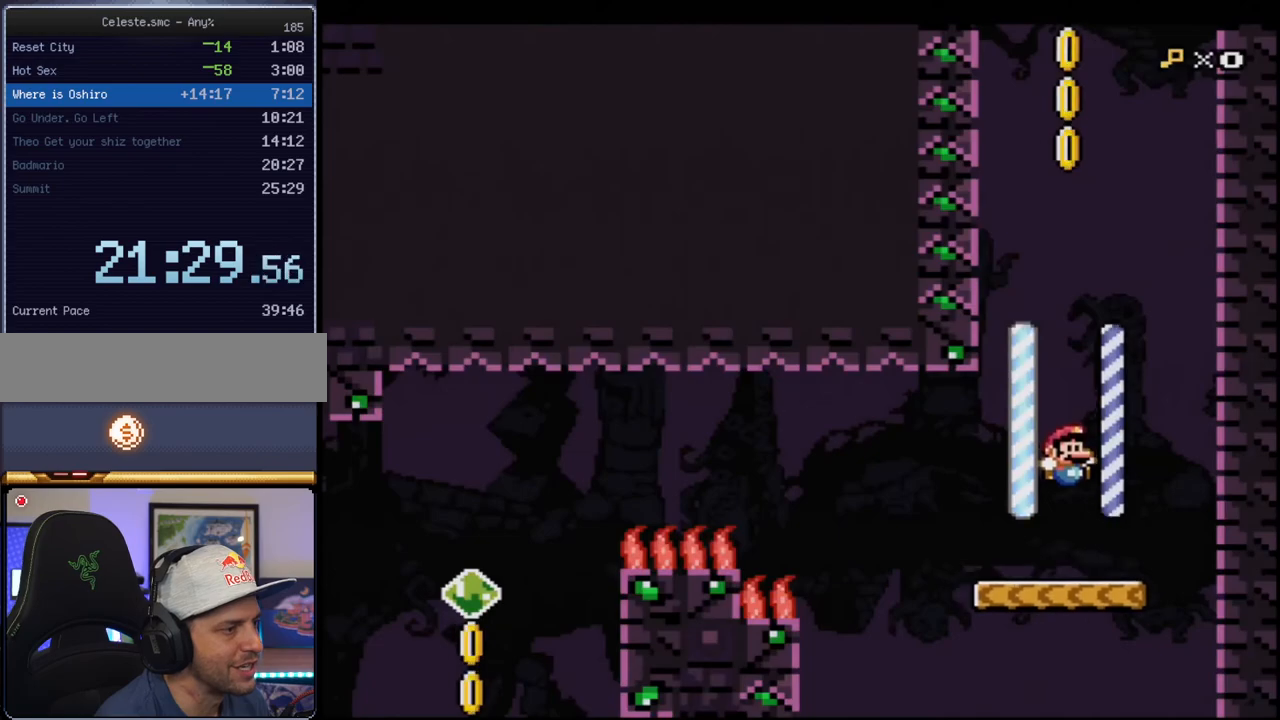
{"buttons": ["B", "Y"], "events": [[217, "DPAD_LEFT", "down"], [250, "DPAD_UP", "down"], [350, "R1", "down"], [417, "DPAD_UP", "up"], [433, "DPAD_LEFT", "up"], [433, "R1", "up"]]}